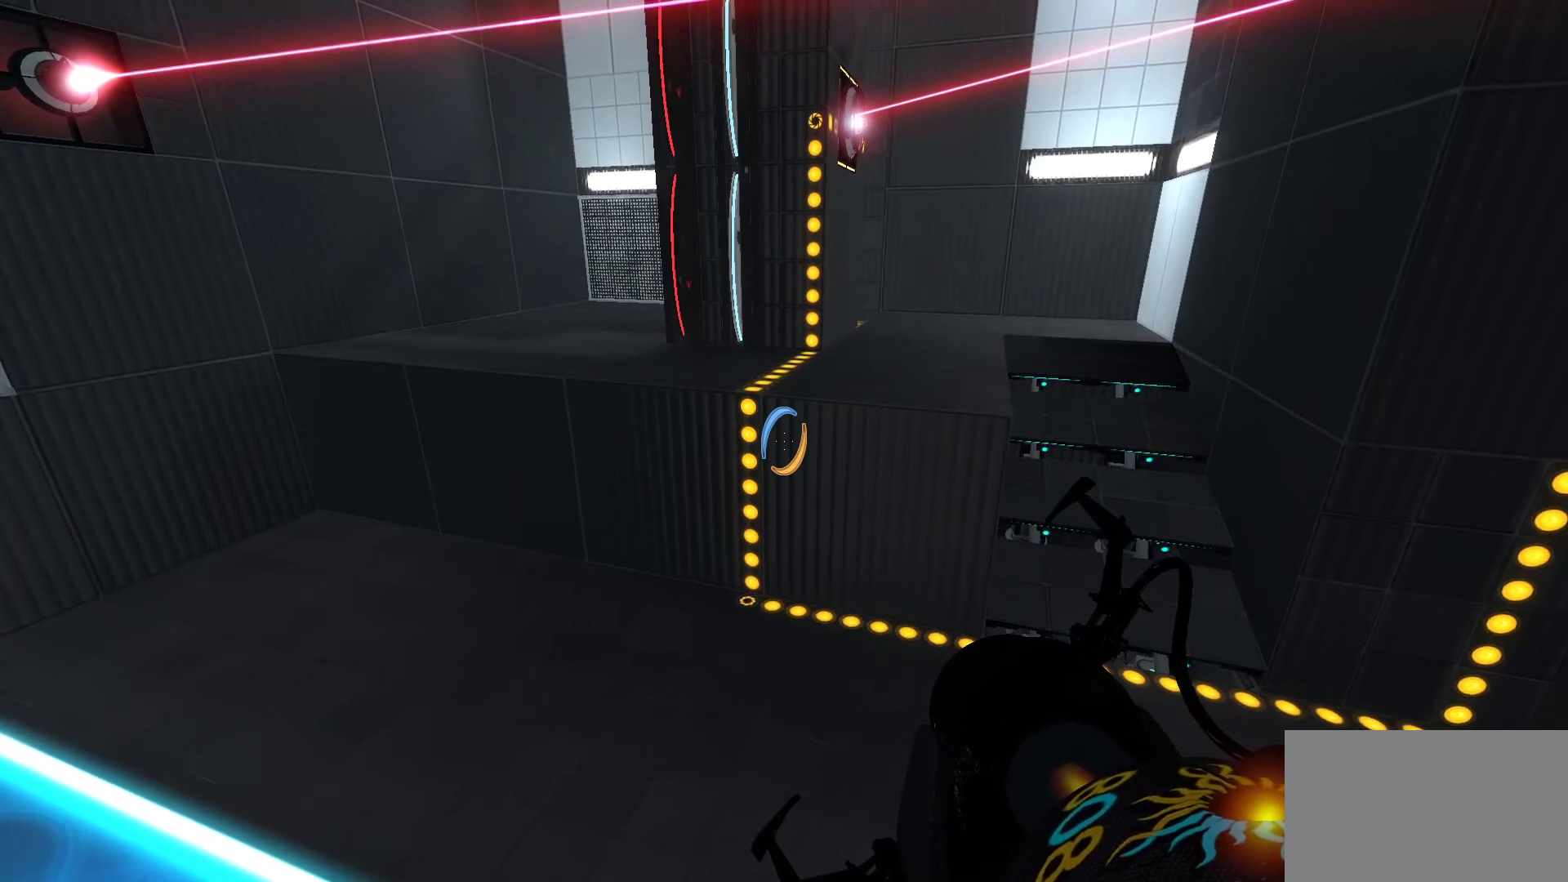
Gameplay with keyboard and mouse; each line is a JSON object with the keys and mouse buttons held at the frame after it. "events" lists presses ("down") and releases ("up") of "1", "2", "3", "4", "5", "a", "alt", "c", "caps_lock", "ctrl", "d", "e", "f", "g", "q", "r", "s", "shift", "space", "t", "tab", "v", "w", "x", "z", "mouse_left", "mouse_wheel" and "mouse_right" between this image and that frame as [ms after this image, input, new state], when the widget could be followed in between. "mouse_left", "mouse_wheel", "mouse_right" = the "left", "wheel", "right" buttons of the "mouse" list. No other keys are recorded. "wheel" means that the mouse wheel is clicked or scrolled. Not read: mouse_move.
{"keys": ["w"], "mouse": [], "events": [[400, "w", "down"]]}
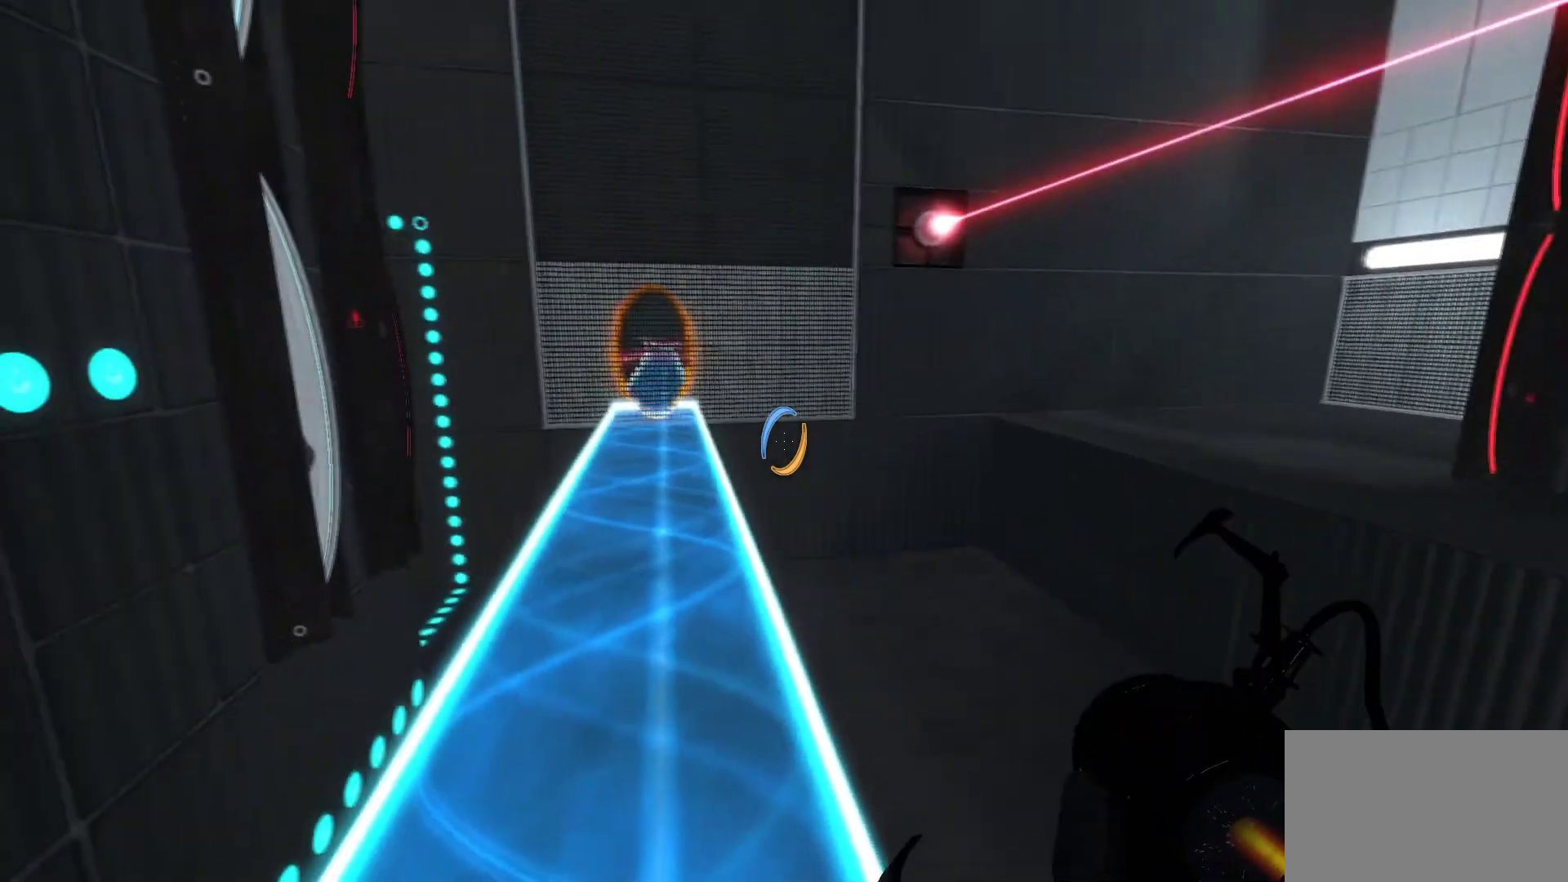
{"keys": ["w"], "mouse": [], "events": []}
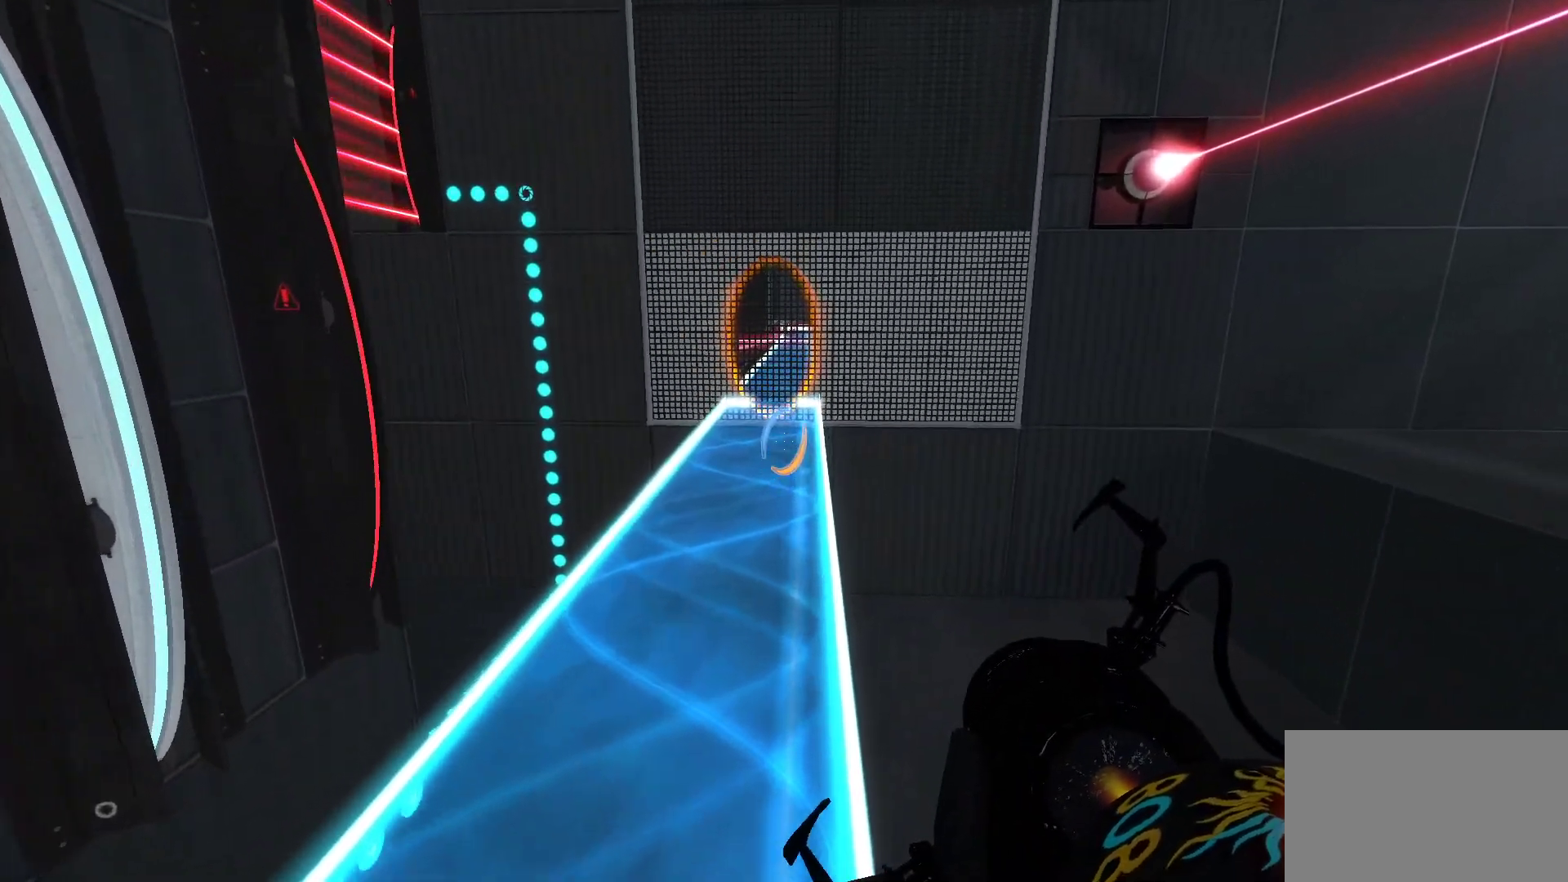
{"keys": ["w"], "mouse": [], "events": []}
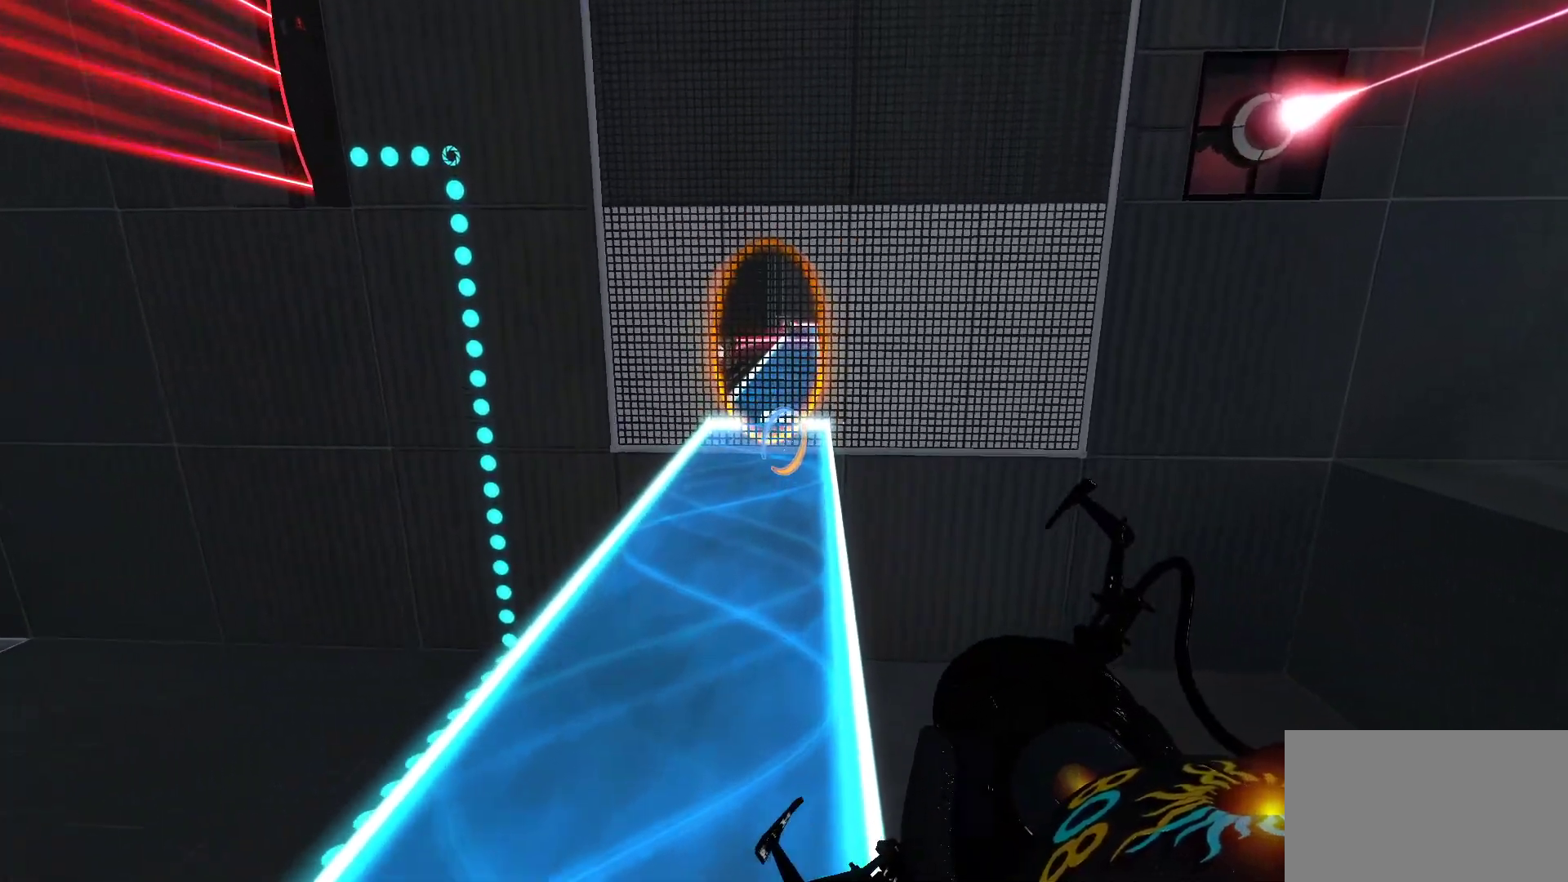
{"keys": ["a"], "mouse": [], "events": [[167, "a", "down"], [400, "w", "up"]]}
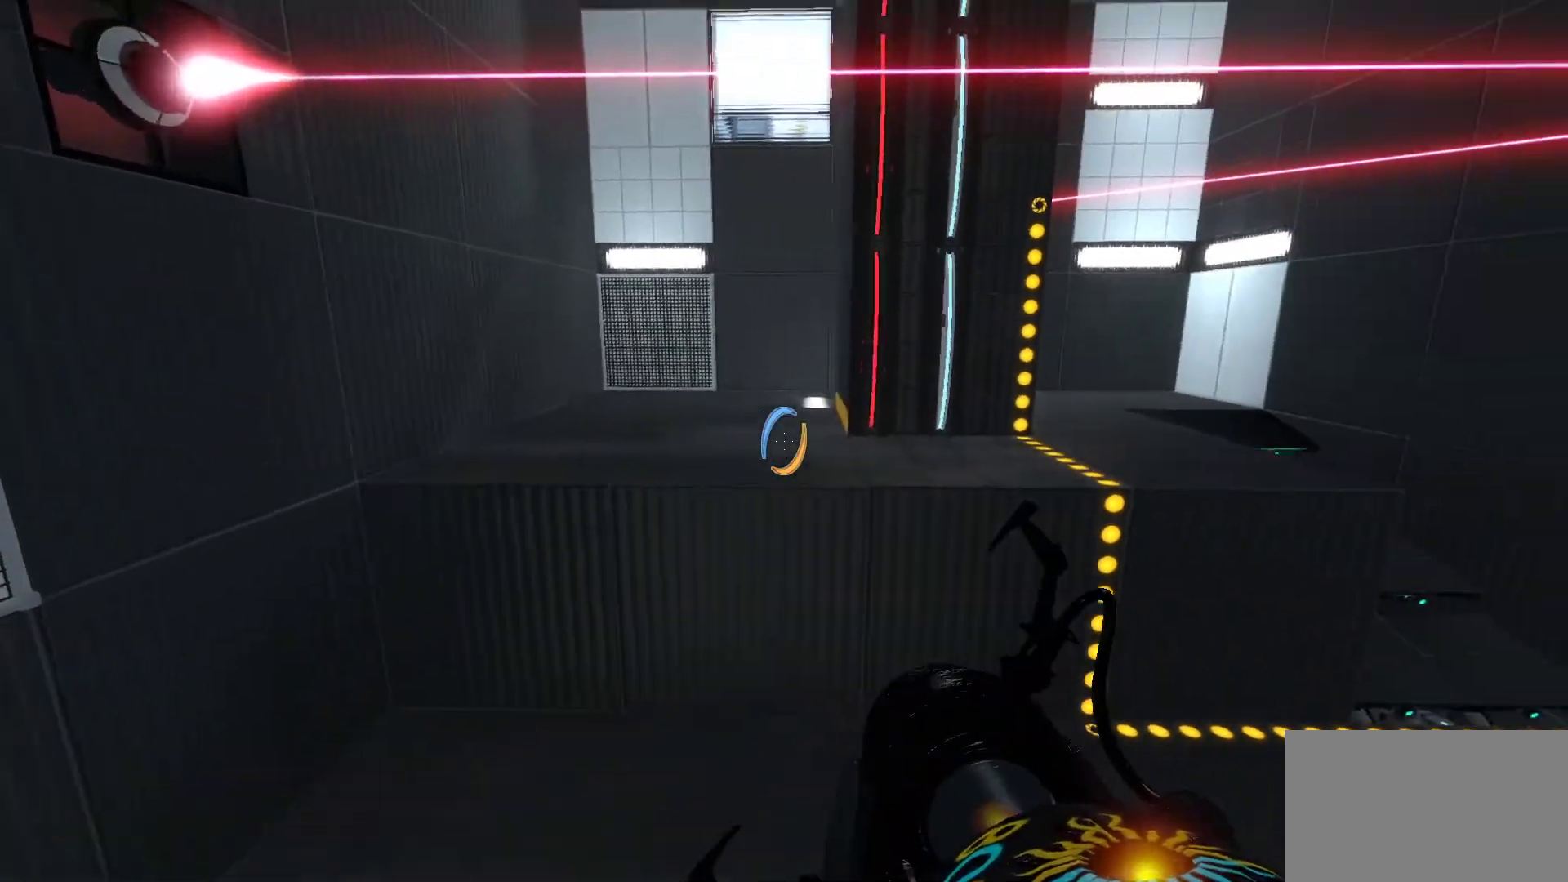
{"keys": ["a"], "mouse": [], "events": []}
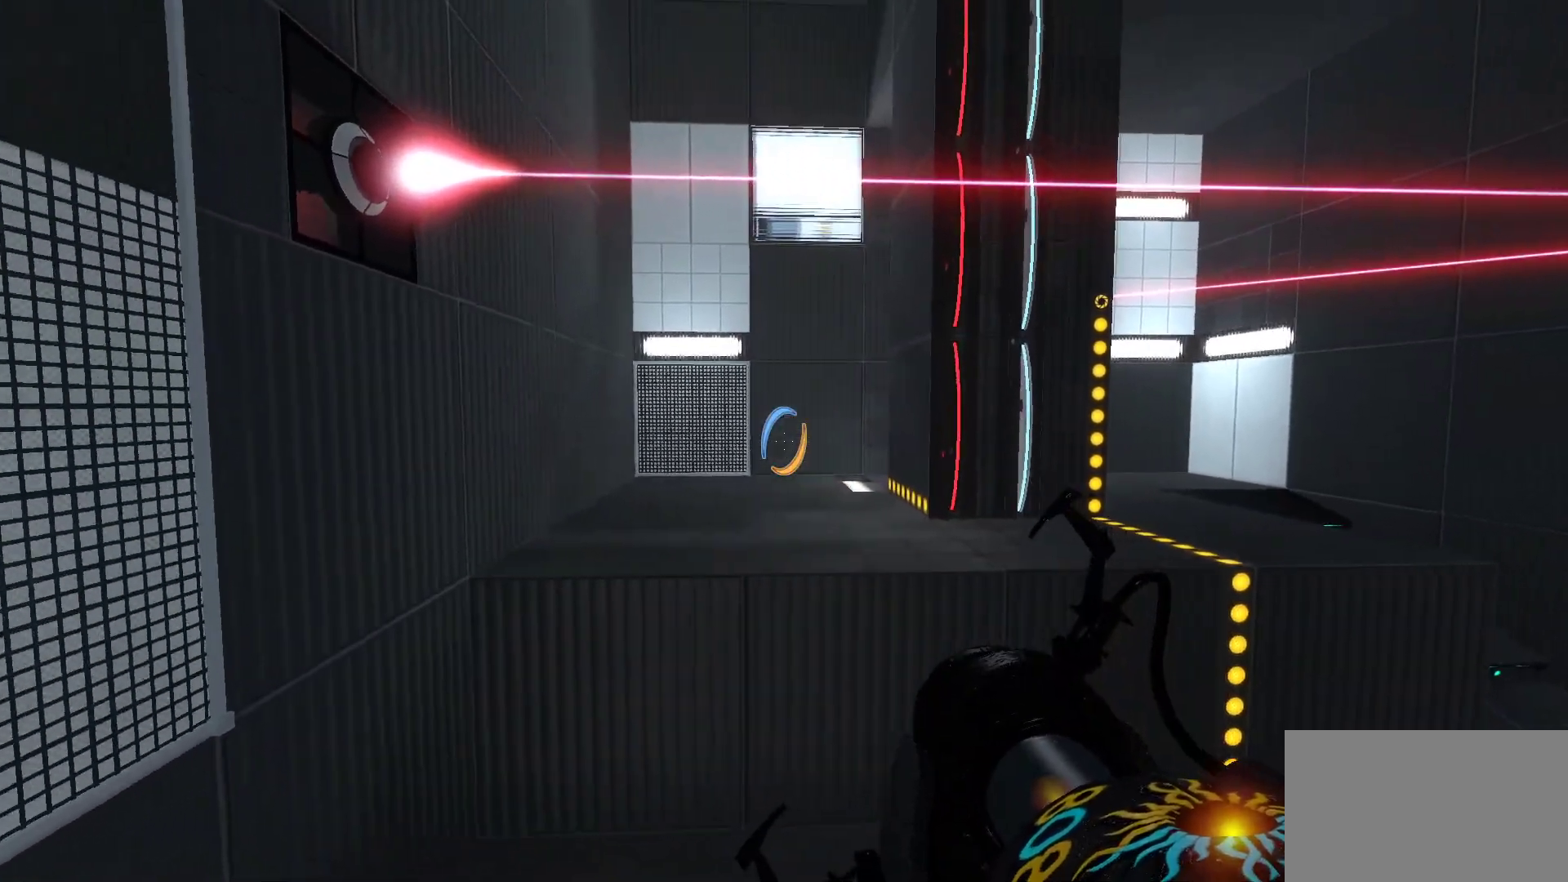
{"keys": [], "mouse": [], "events": [[283, "a", "up"]]}
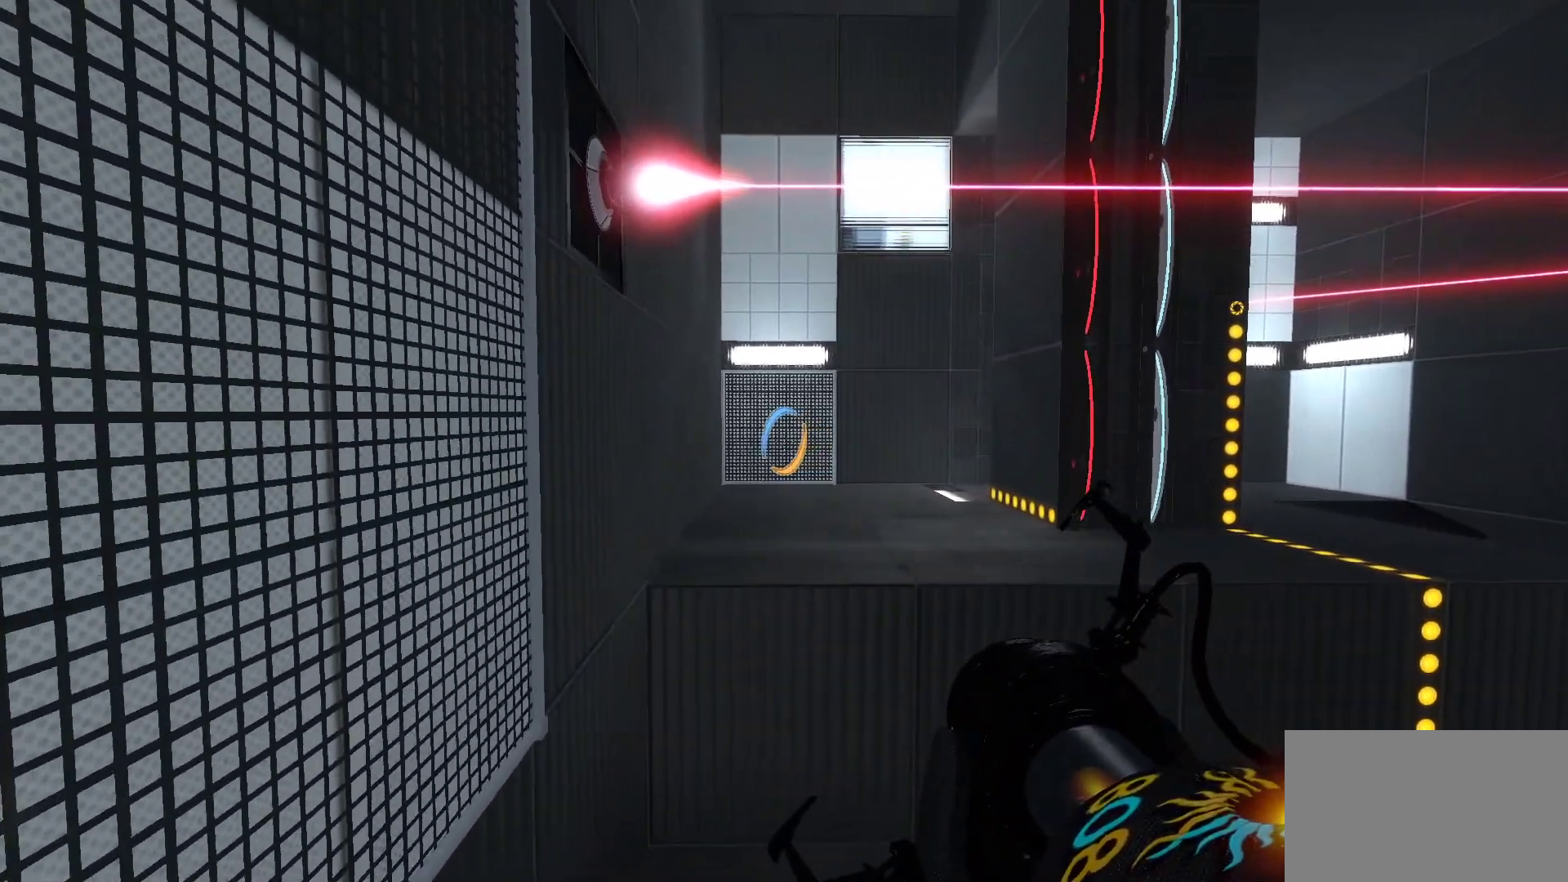
{"keys": [], "mouse": [], "events": []}
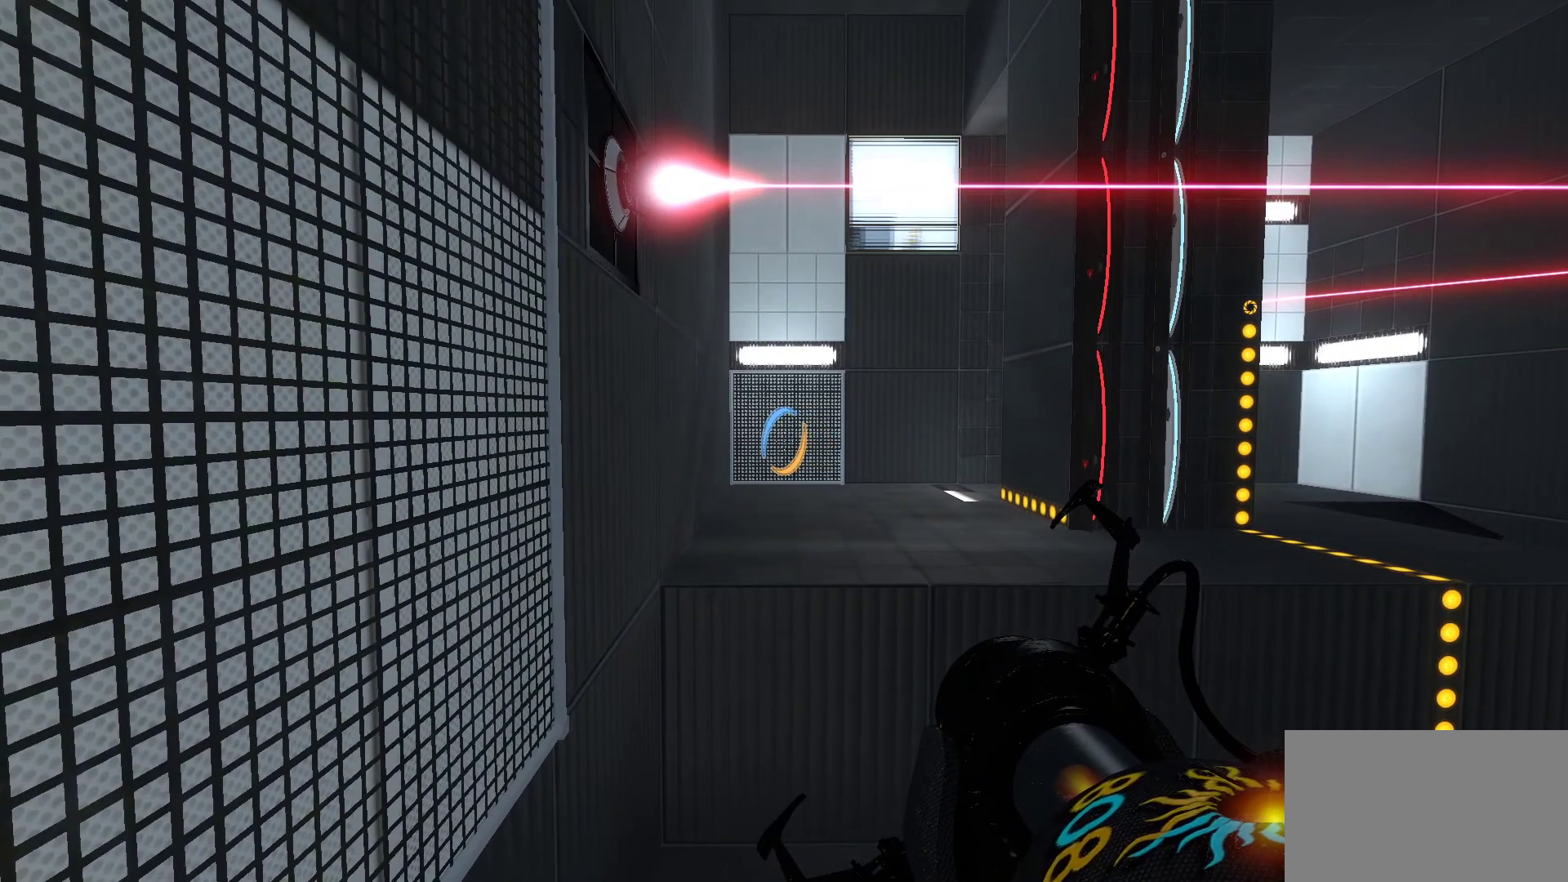
{"keys": [], "mouse": [], "events": []}
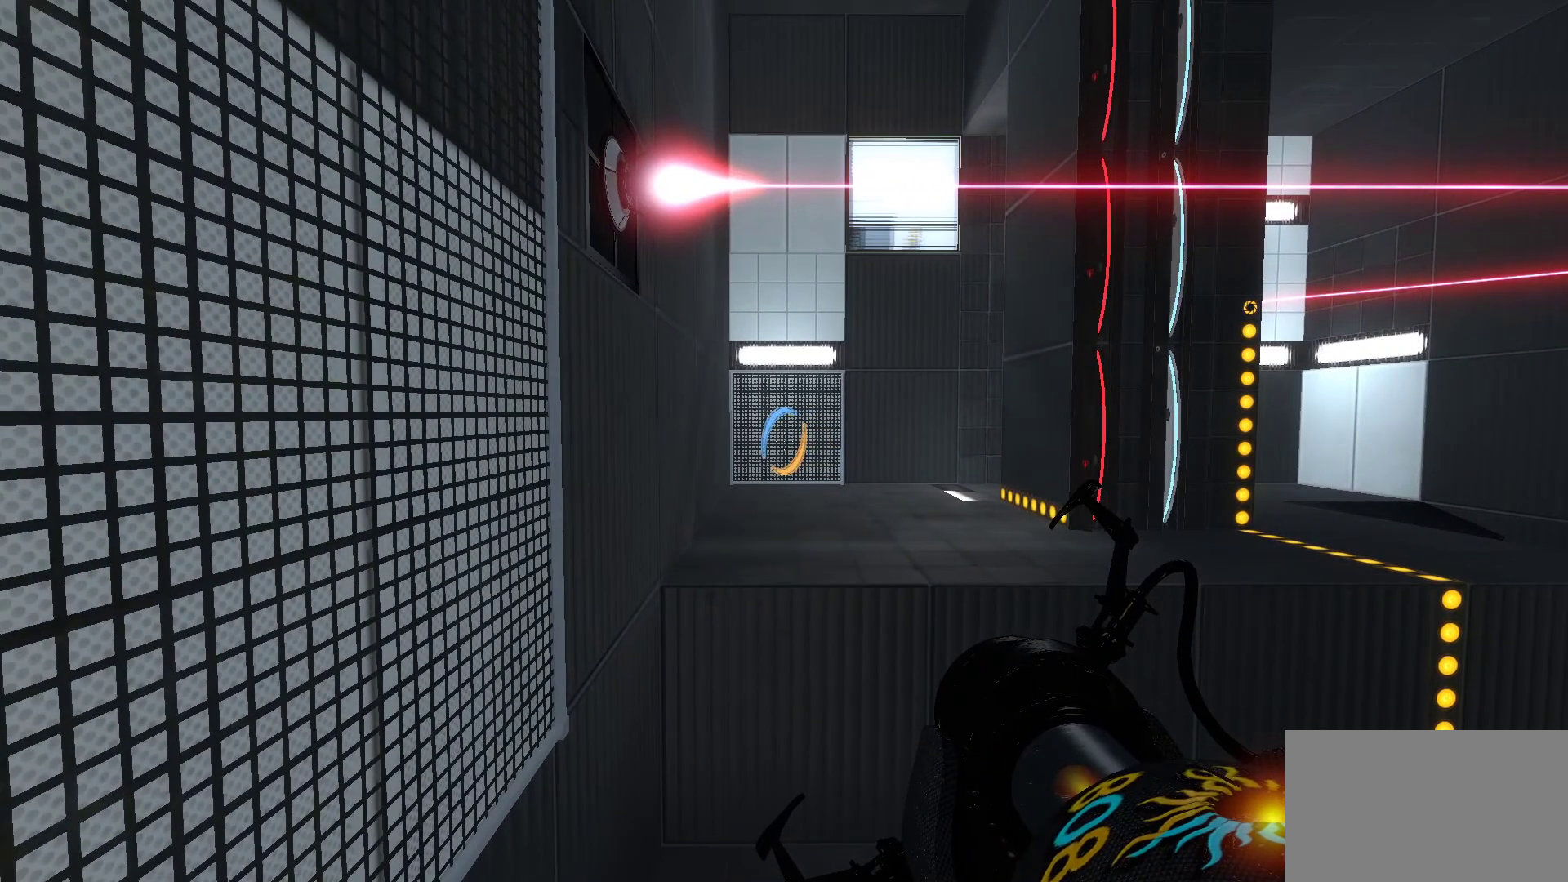
{"keys": [], "mouse": ["right"], "events": [[433, "mouse_right", "down"]]}
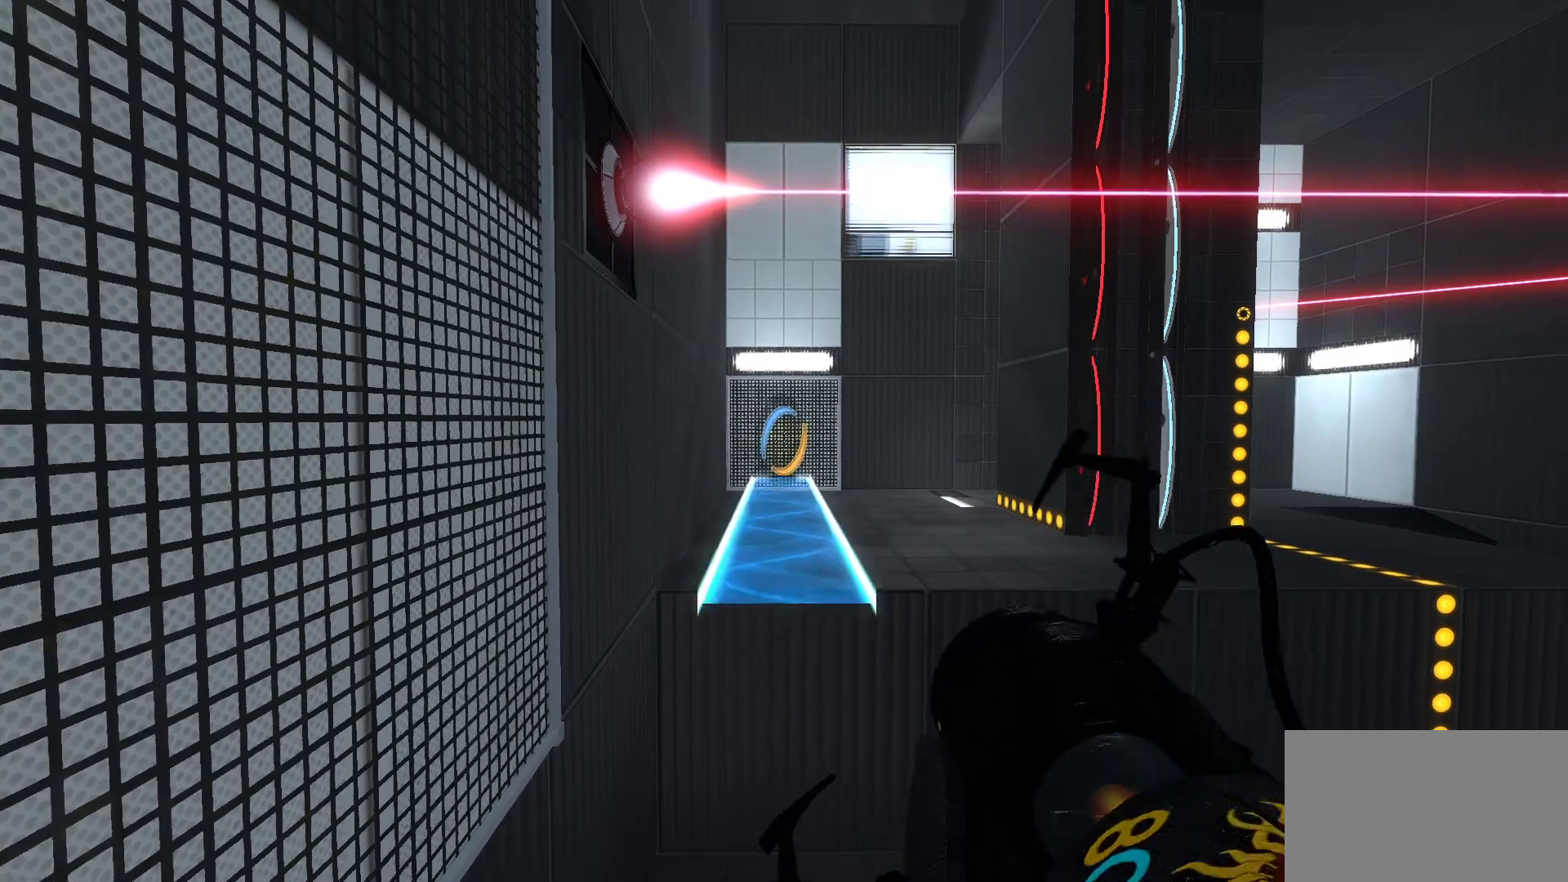
{"keys": [], "mouse": [], "events": [[117, "mouse_right", "up"]]}
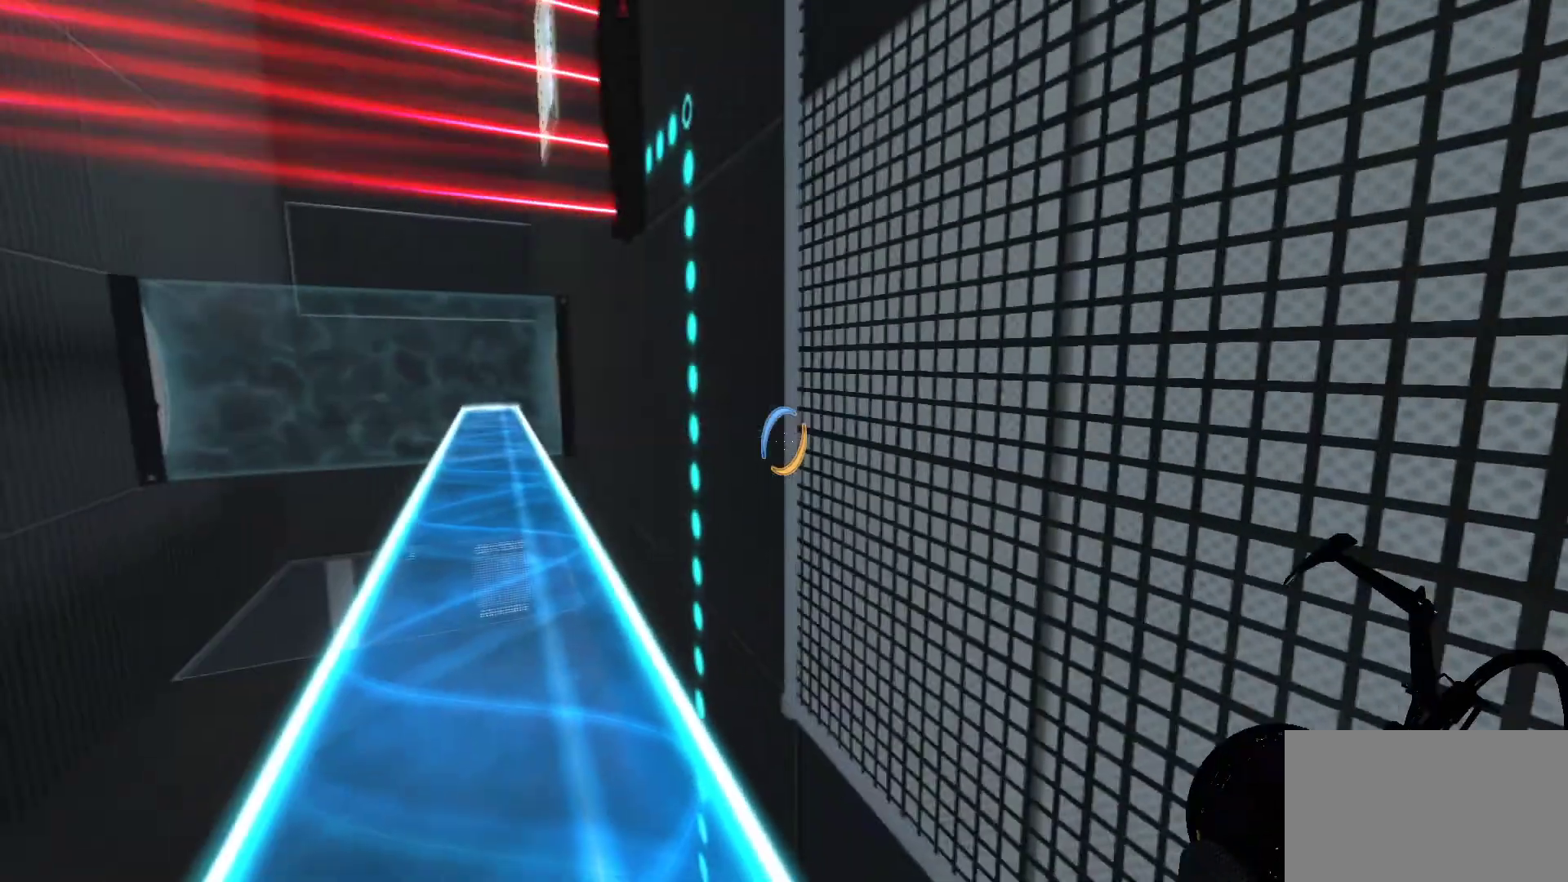
{"keys": ["w"], "mouse": [], "events": [[450, "w", "down"]]}
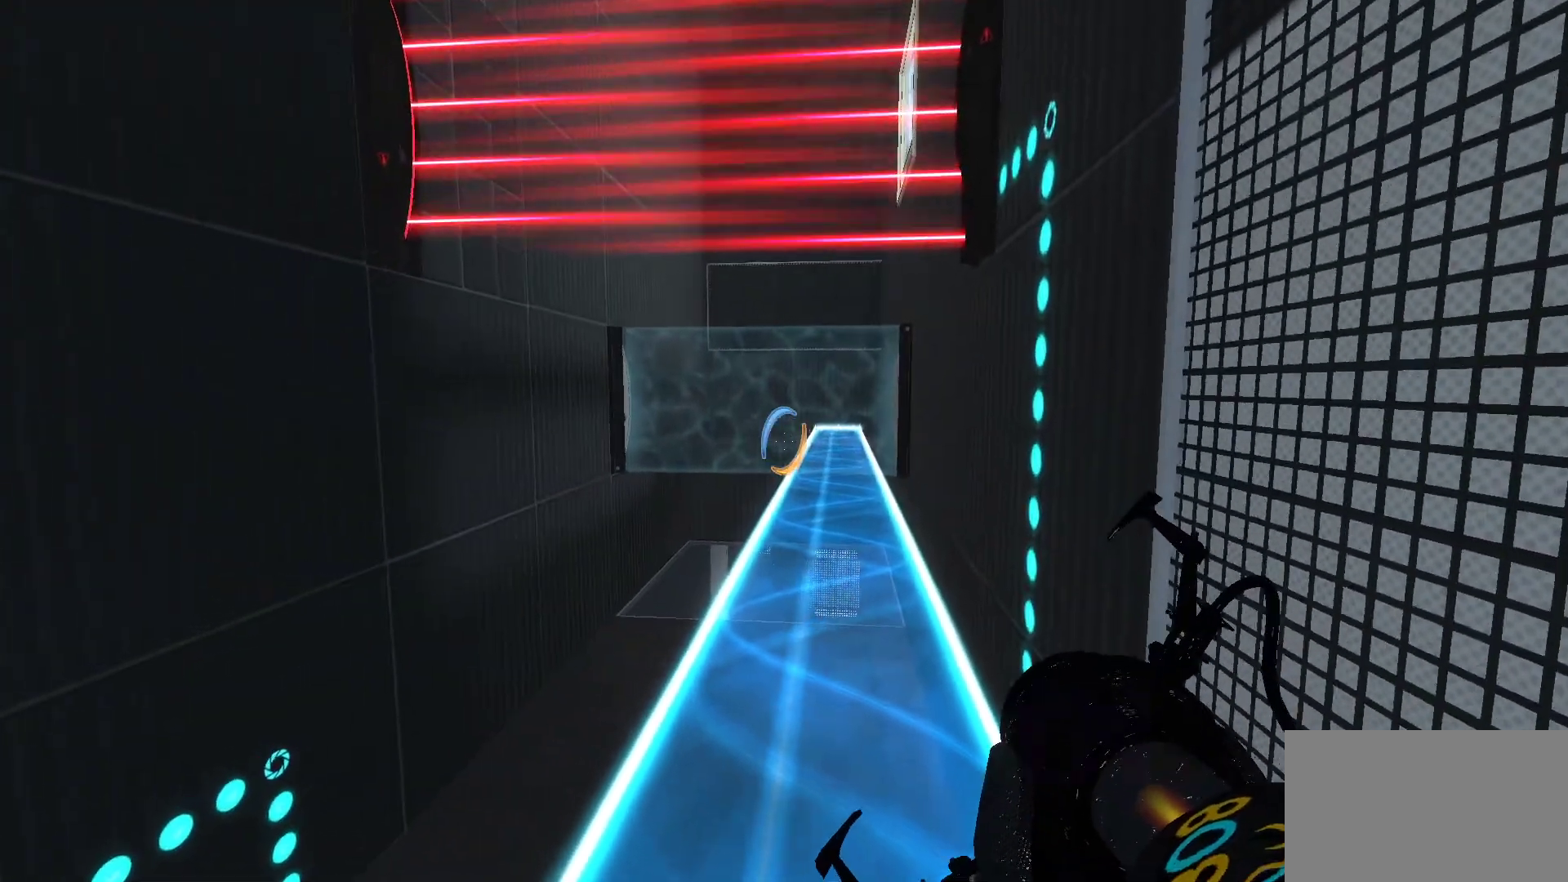
{"keys": ["w"], "mouse": [], "events": []}
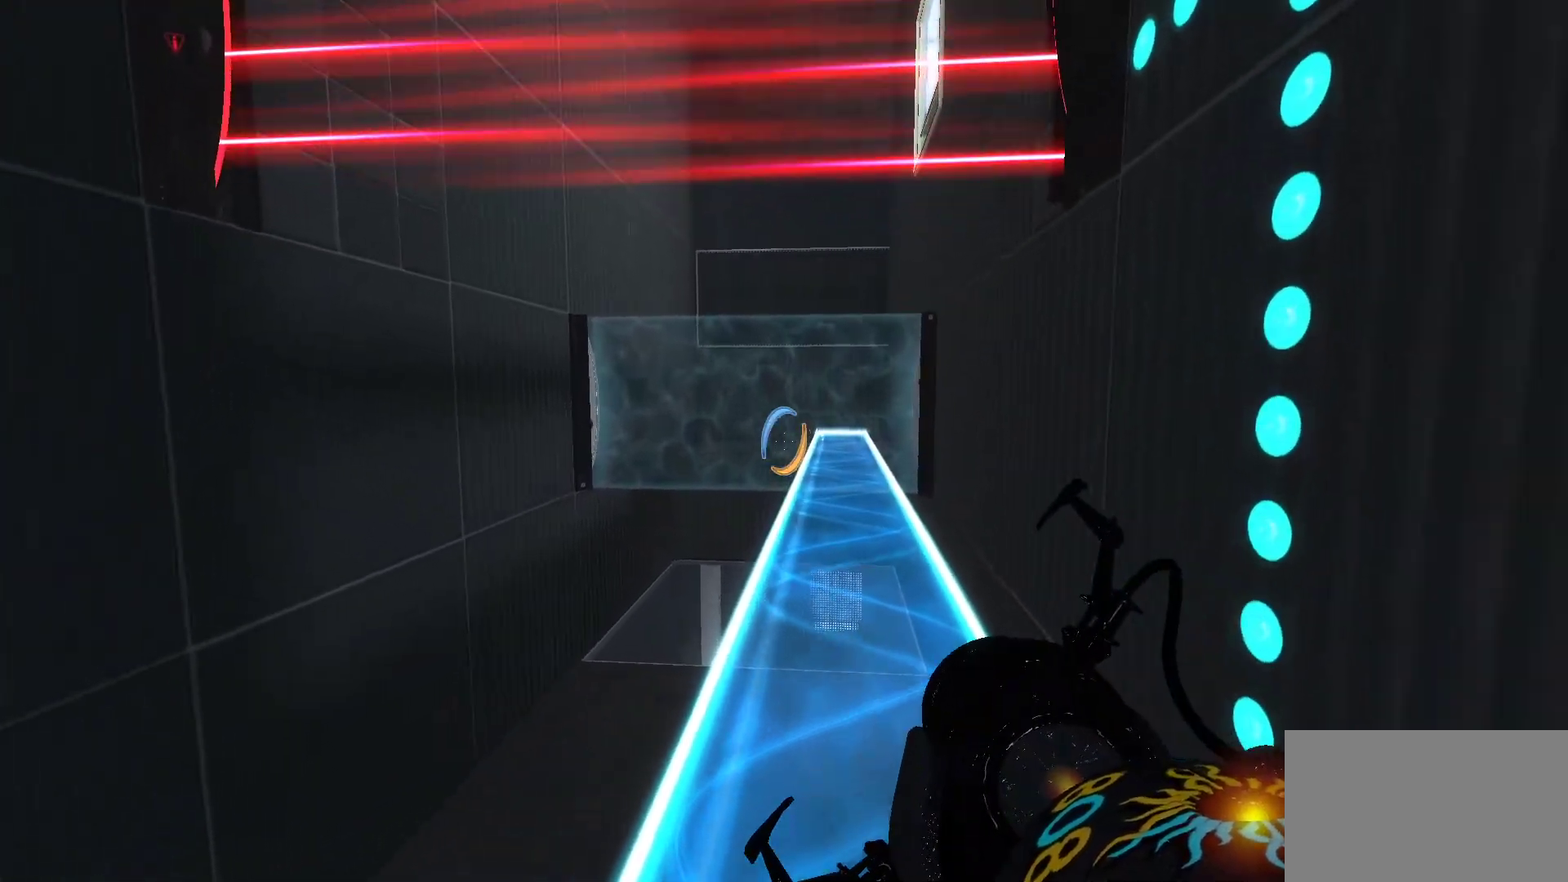
{"keys": ["w"], "mouse": [], "events": []}
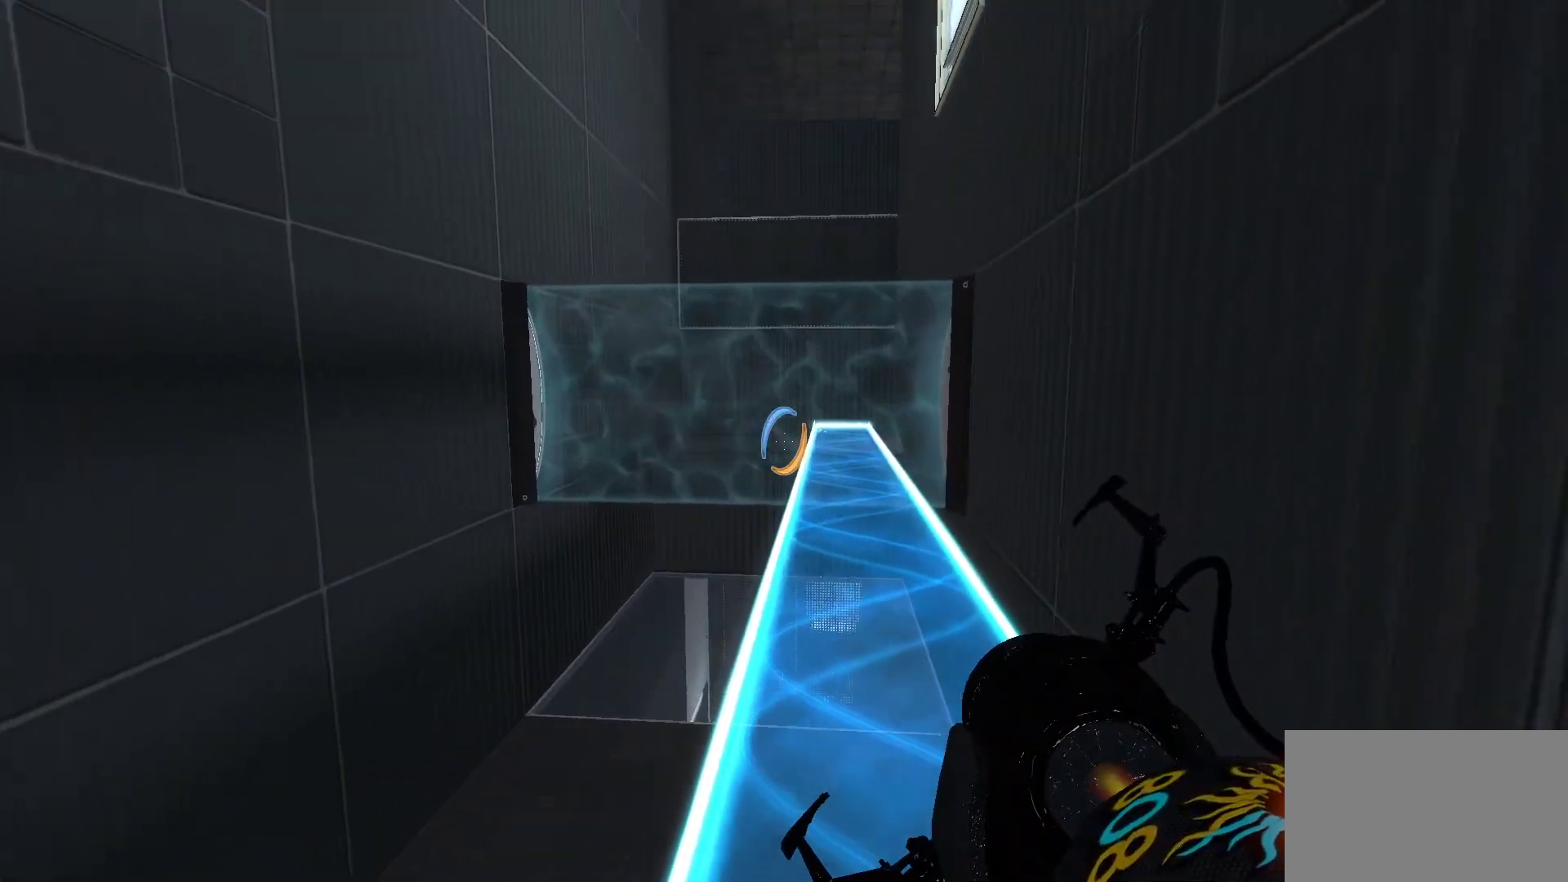
{"keys": ["d", "w"], "mouse": [], "events": [[467, "d", "down"]]}
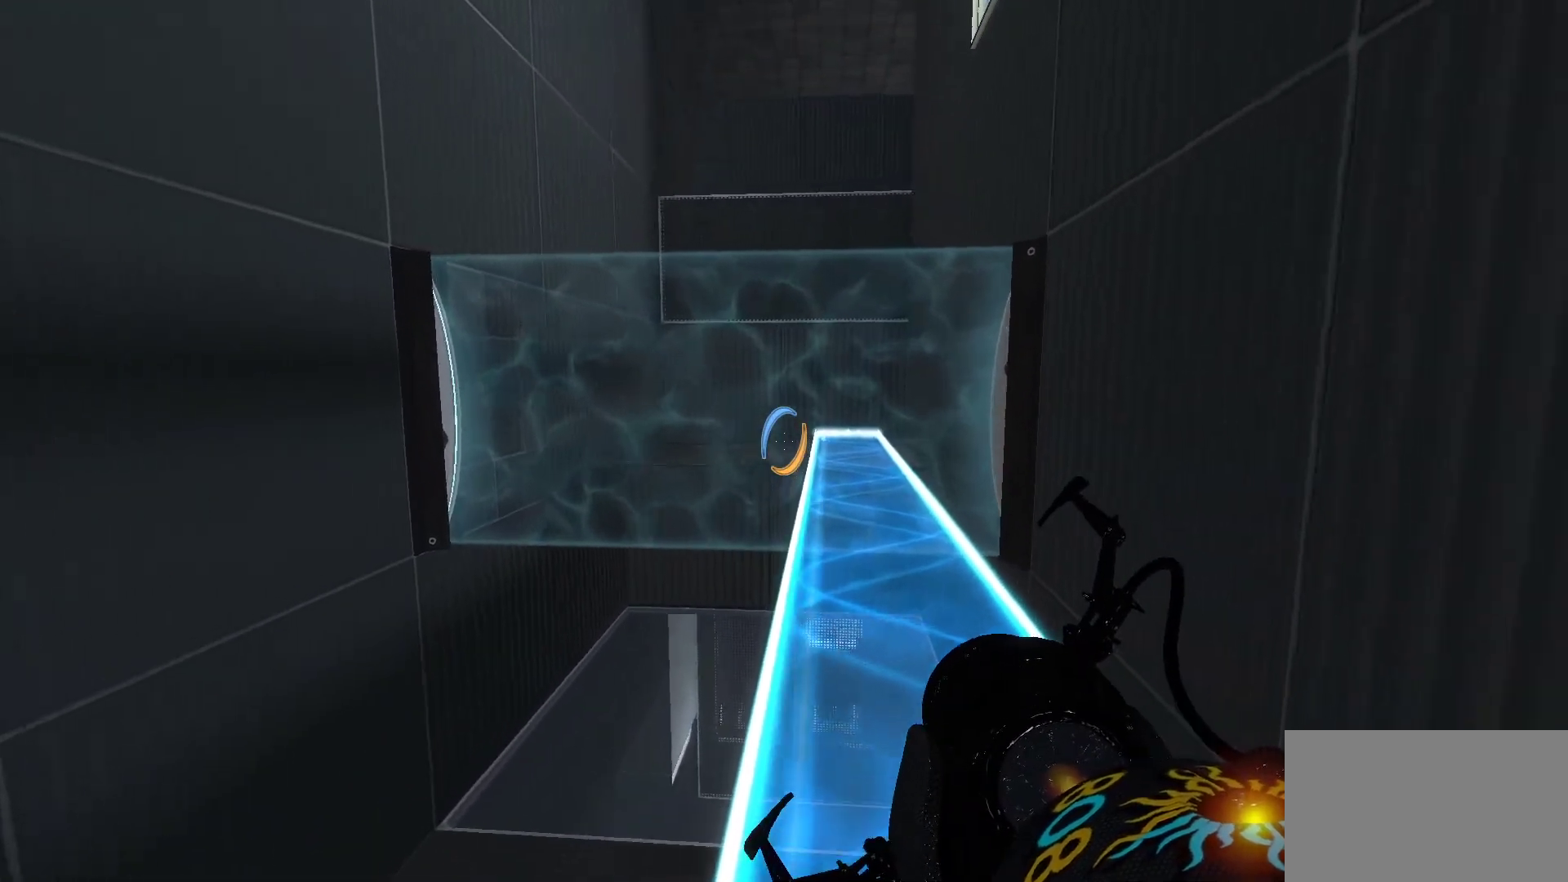
{"keys": ["w"], "mouse": [], "events": [[233, "d", "up"]]}
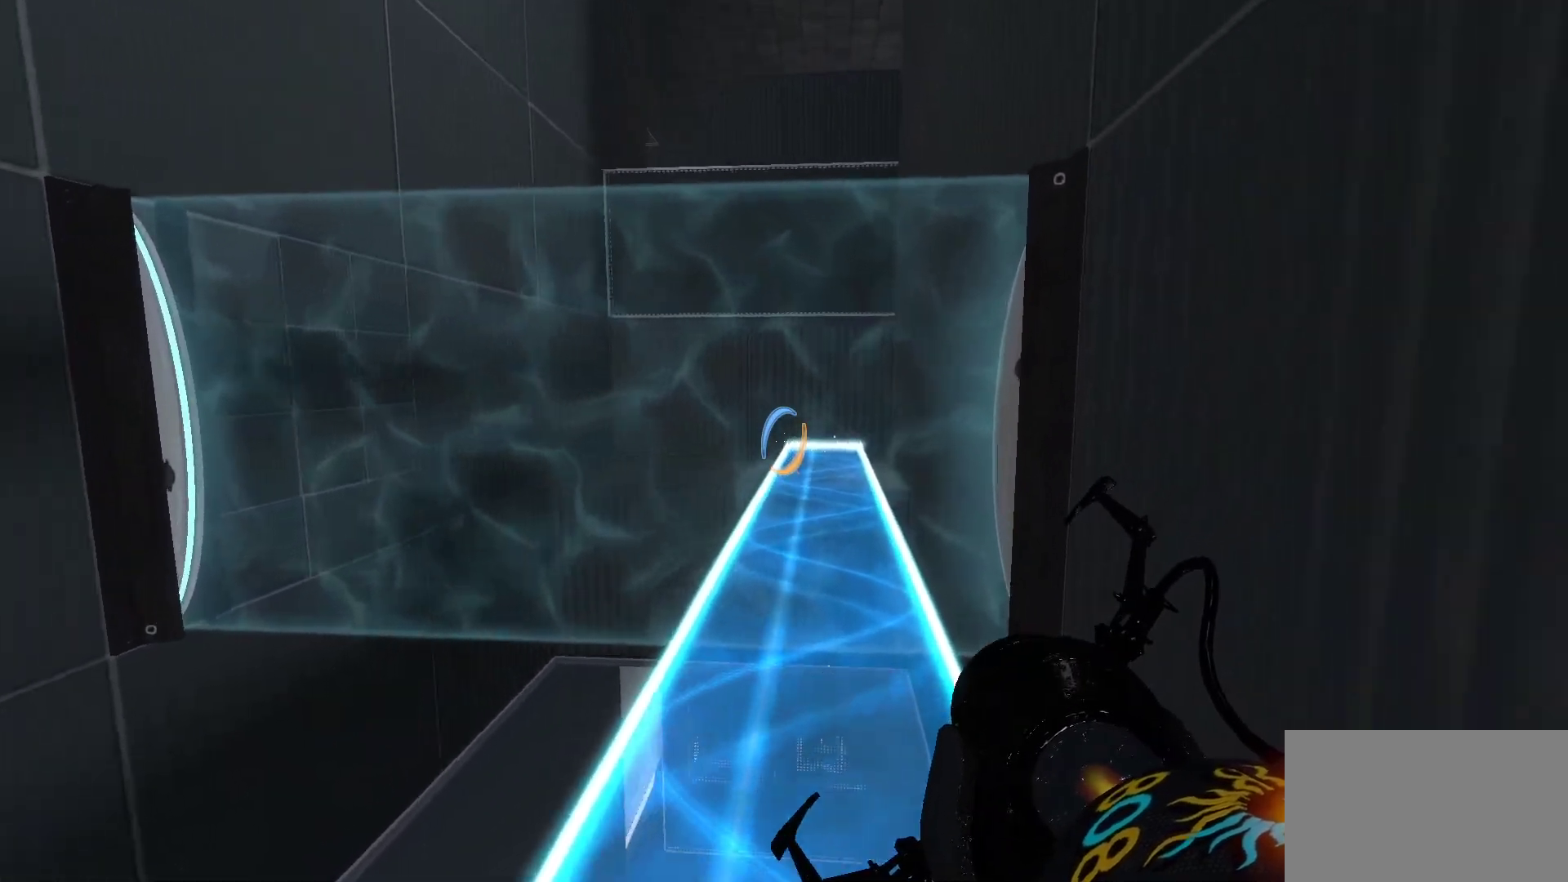
{"keys": [], "mouse": [], "events": [[250, "w", "up"]]}
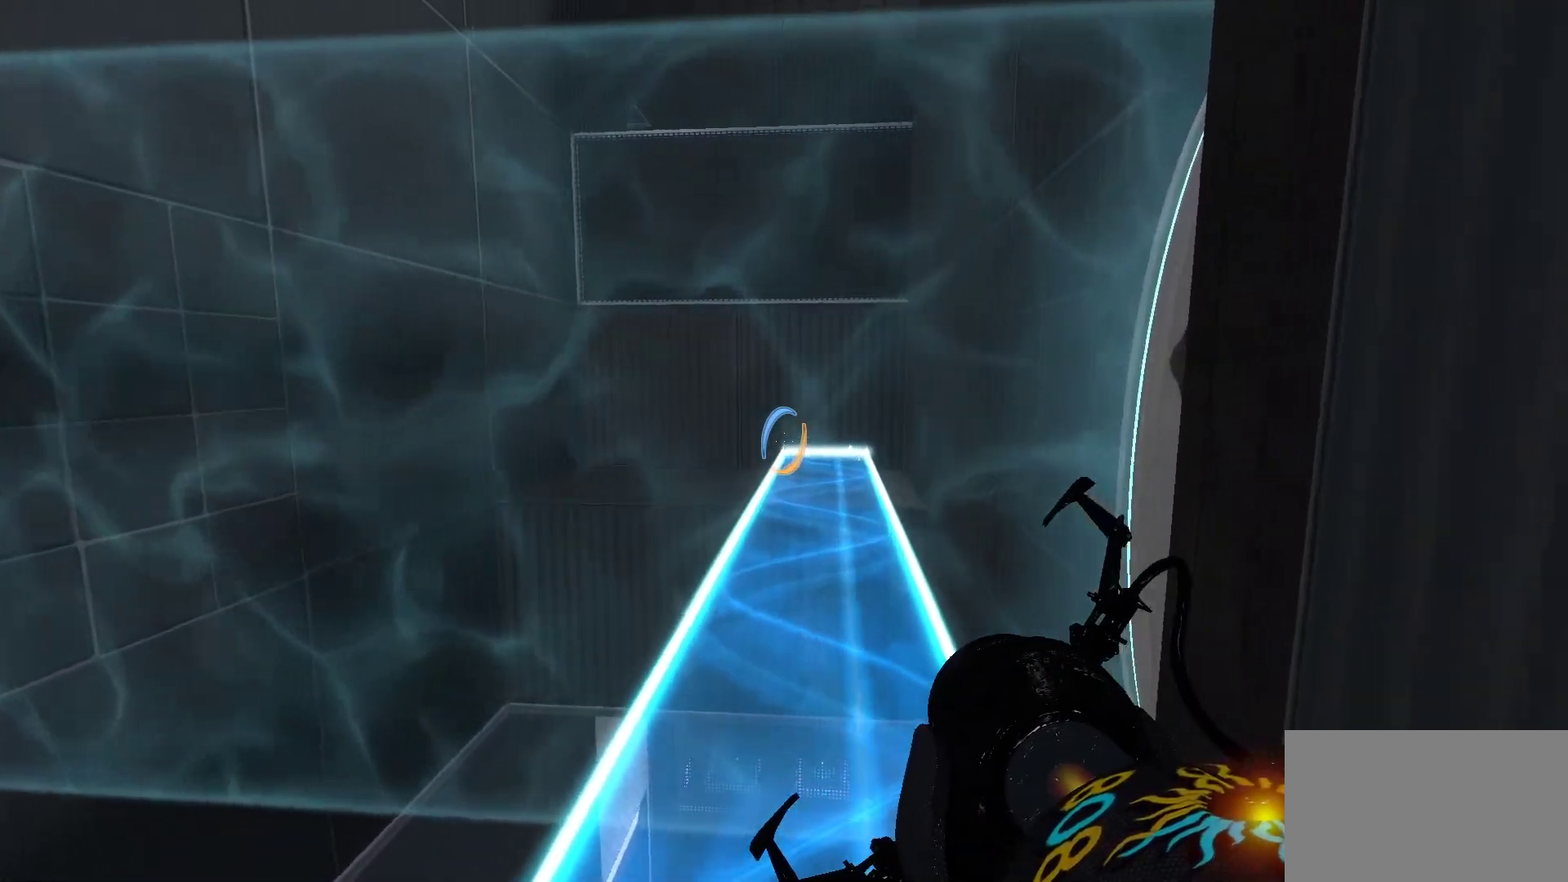
{"keys": ["space"], "mouse": [], "events": [[133, "space", "down"]]}
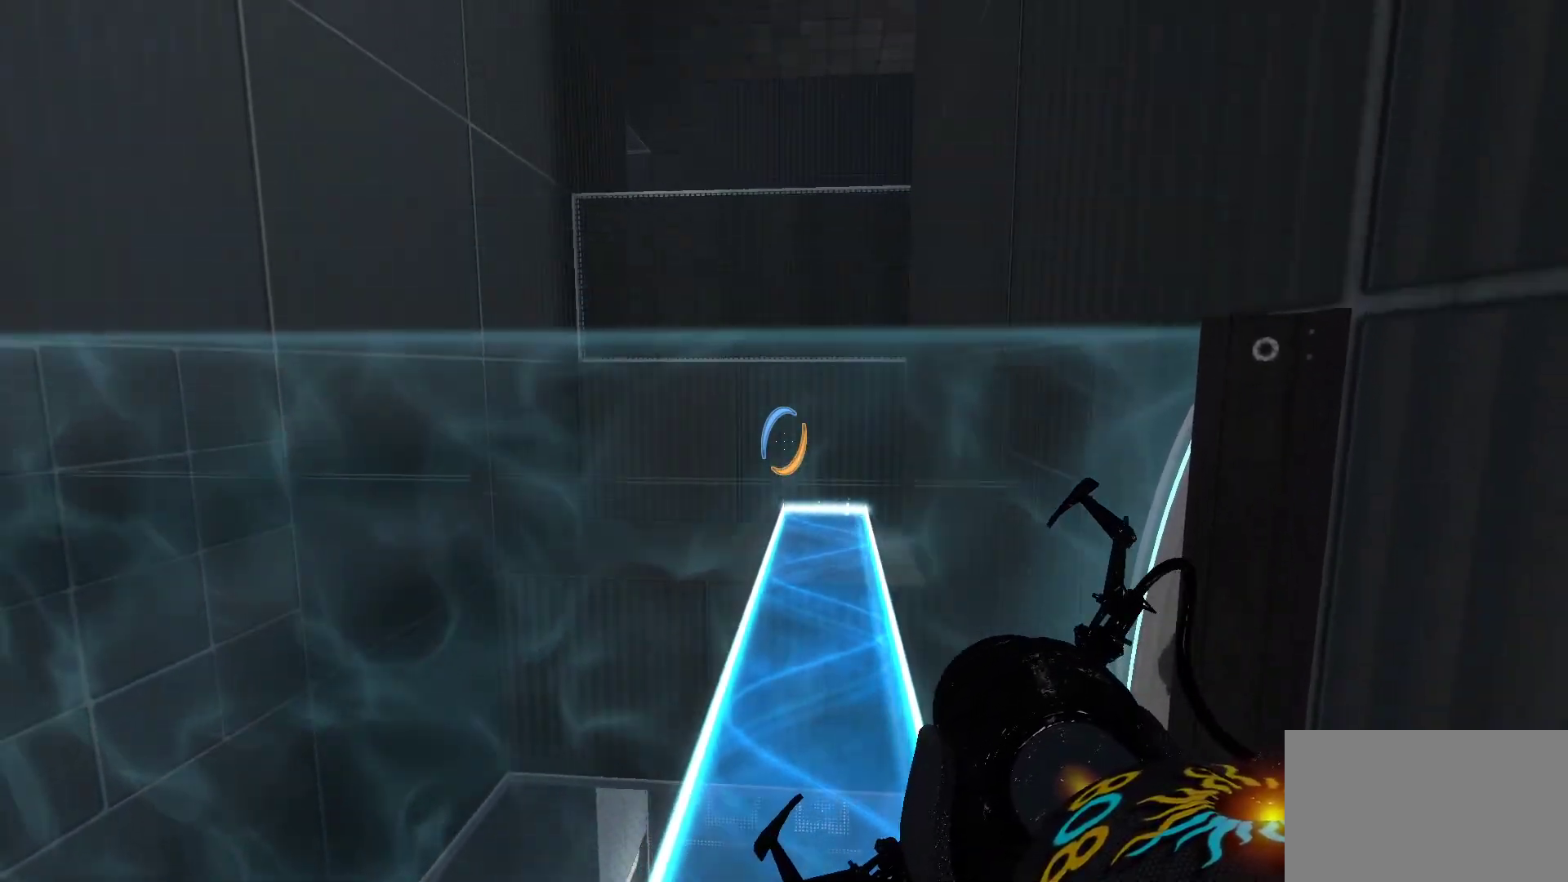
{"keys": [], "mouse": [], "events": [[433, "space", "up"]]}
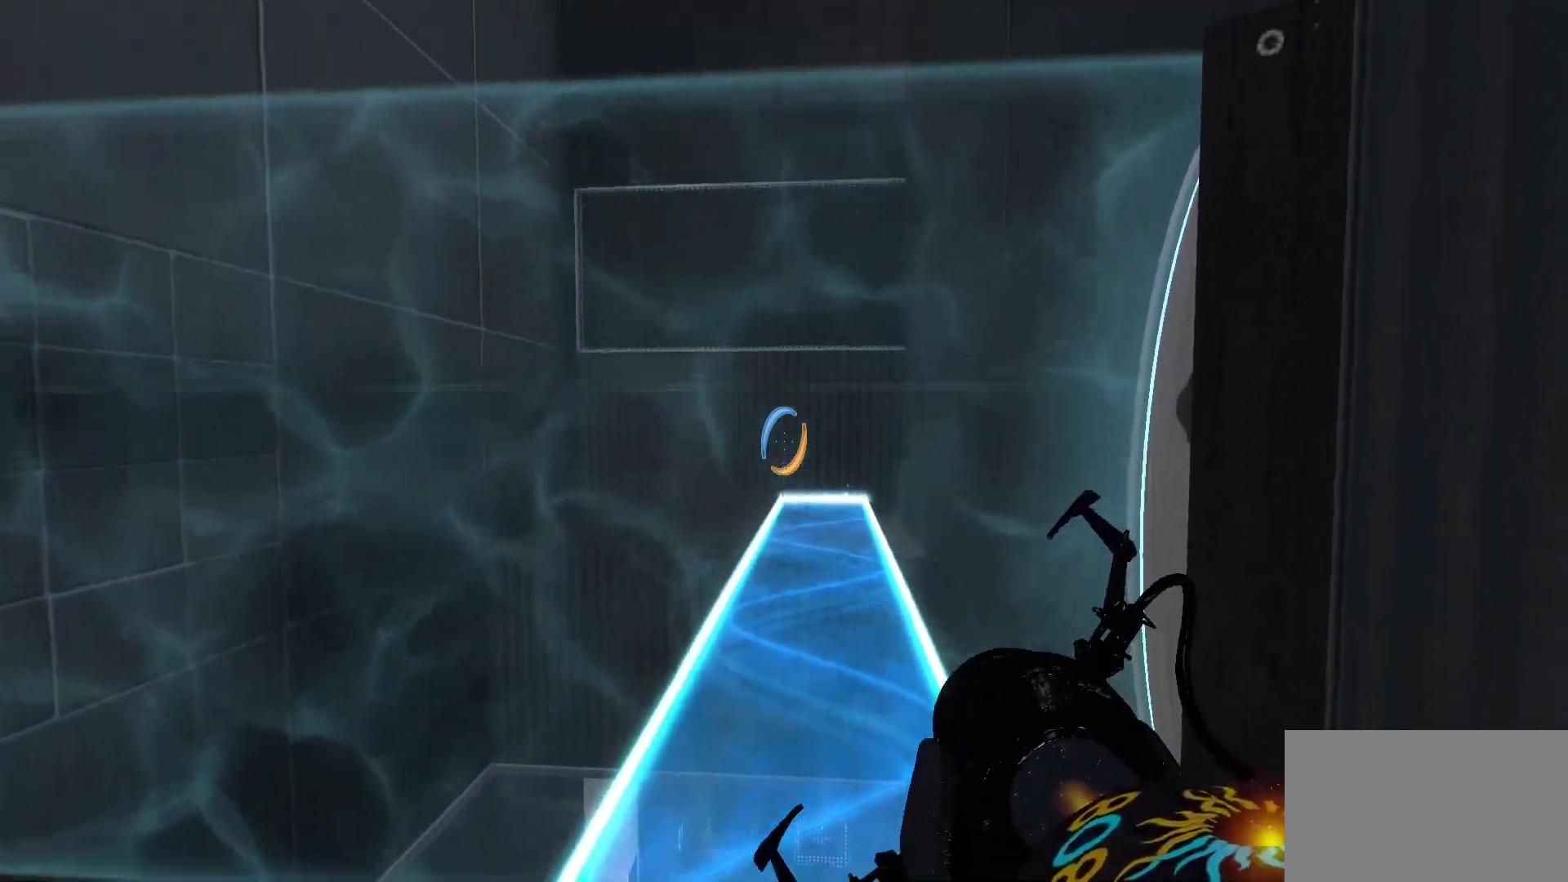
{"keys": ["space"], "mouse": [], "events": [[167, "space", "down"]]}
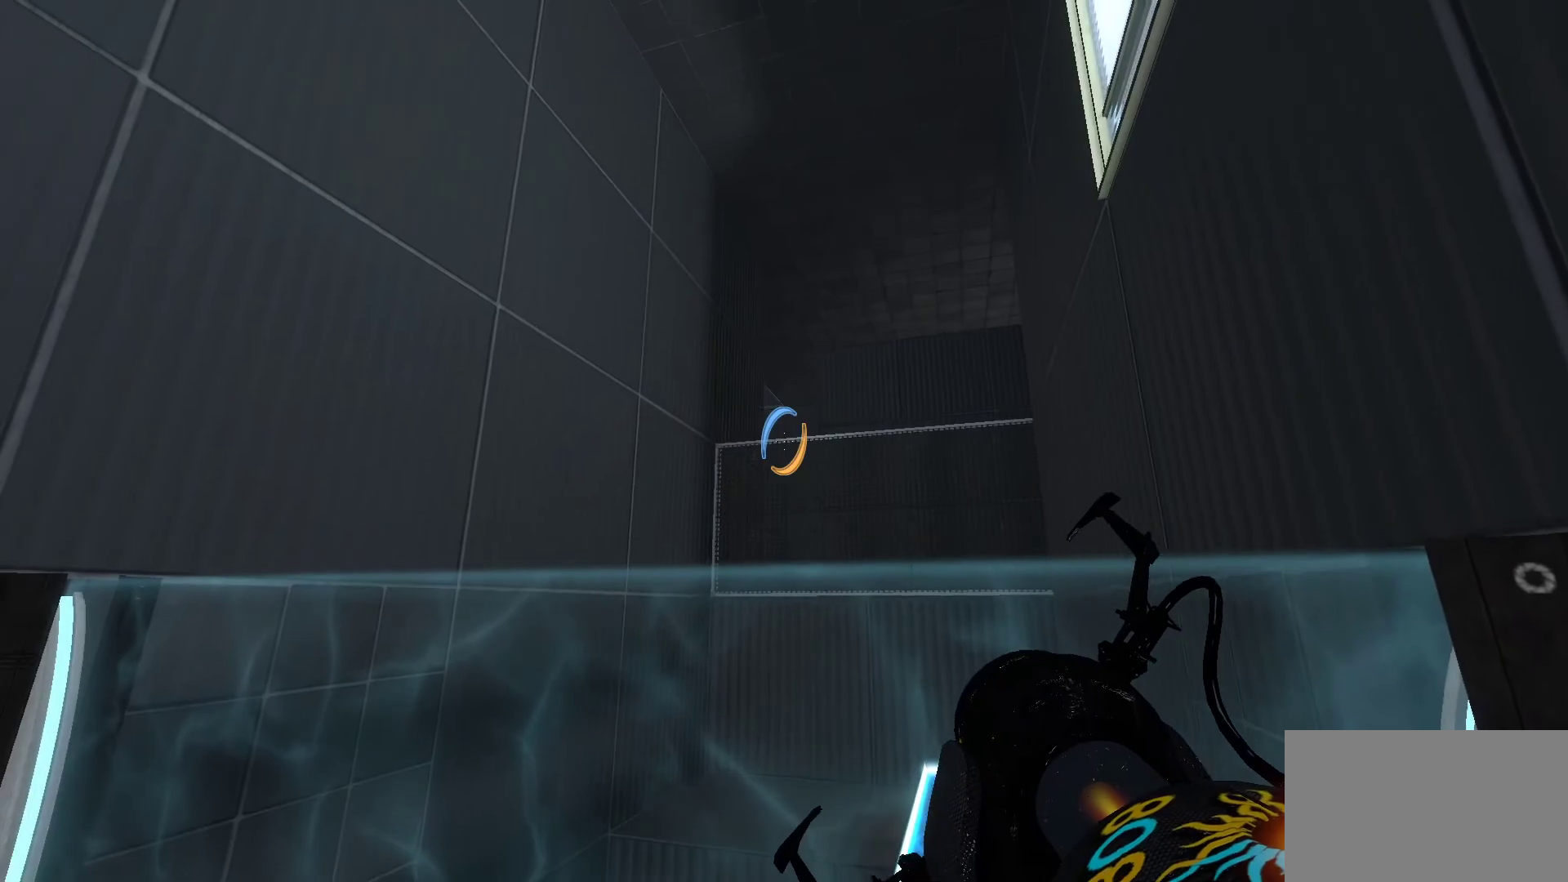
{"keys": ["space"], "mouse": [], "events": [[217, "space", "up"], [467, "space", "down"]]}
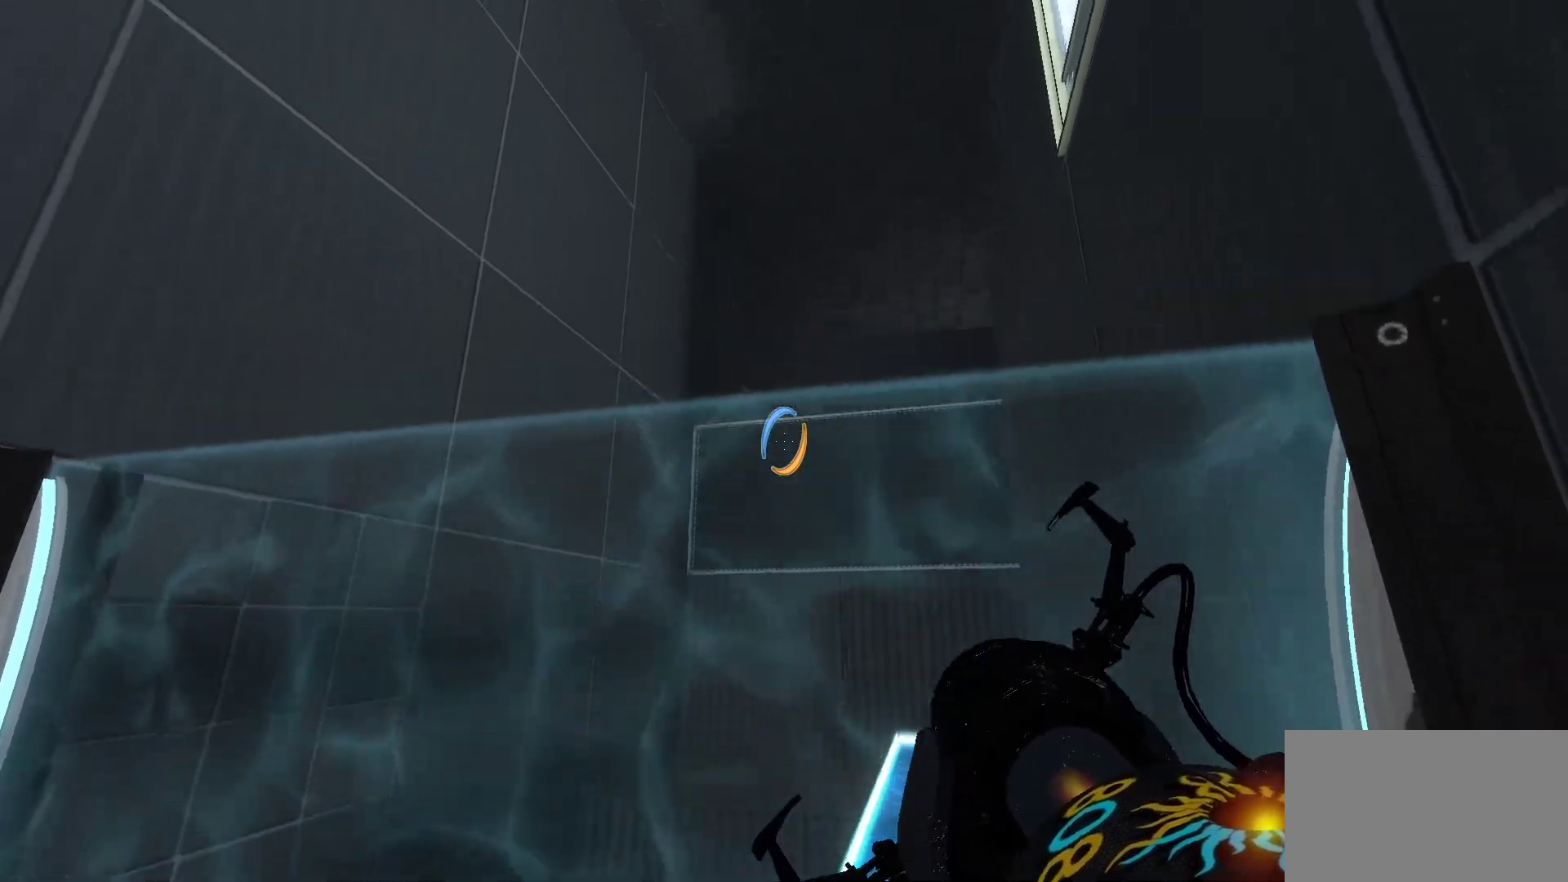
{"keys": ["space"], "mouse": [], "events": [[200, "mouse_wheel", "down"], [333, "mouse_wheel", "up"]]}
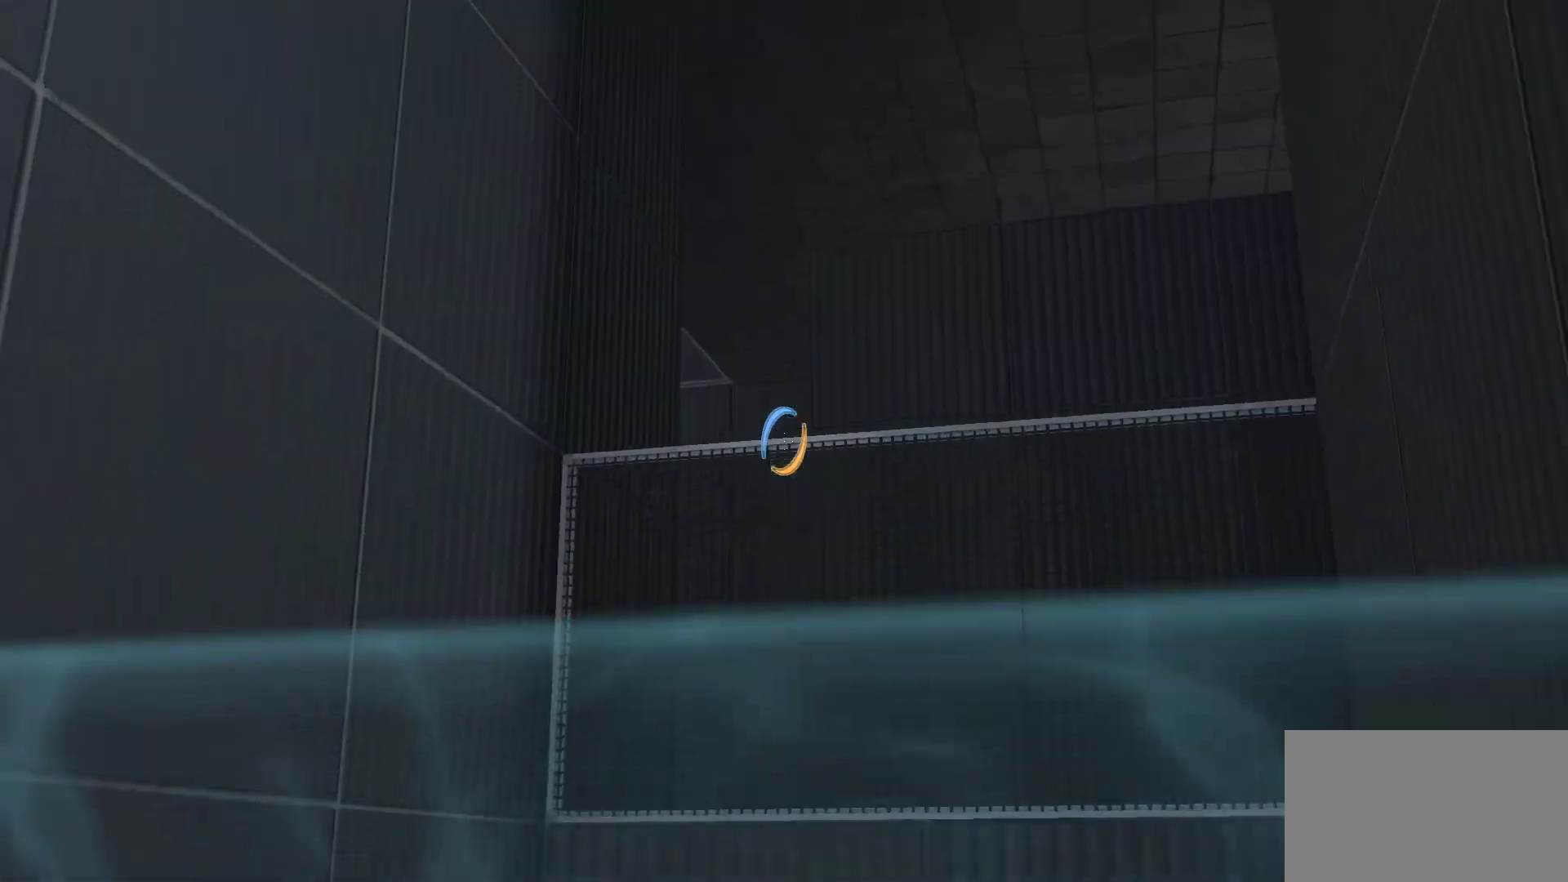
{"keys": ["space"], "mouse": [], "events": [[117, "space", "up"], [300, "space", "down"]]}